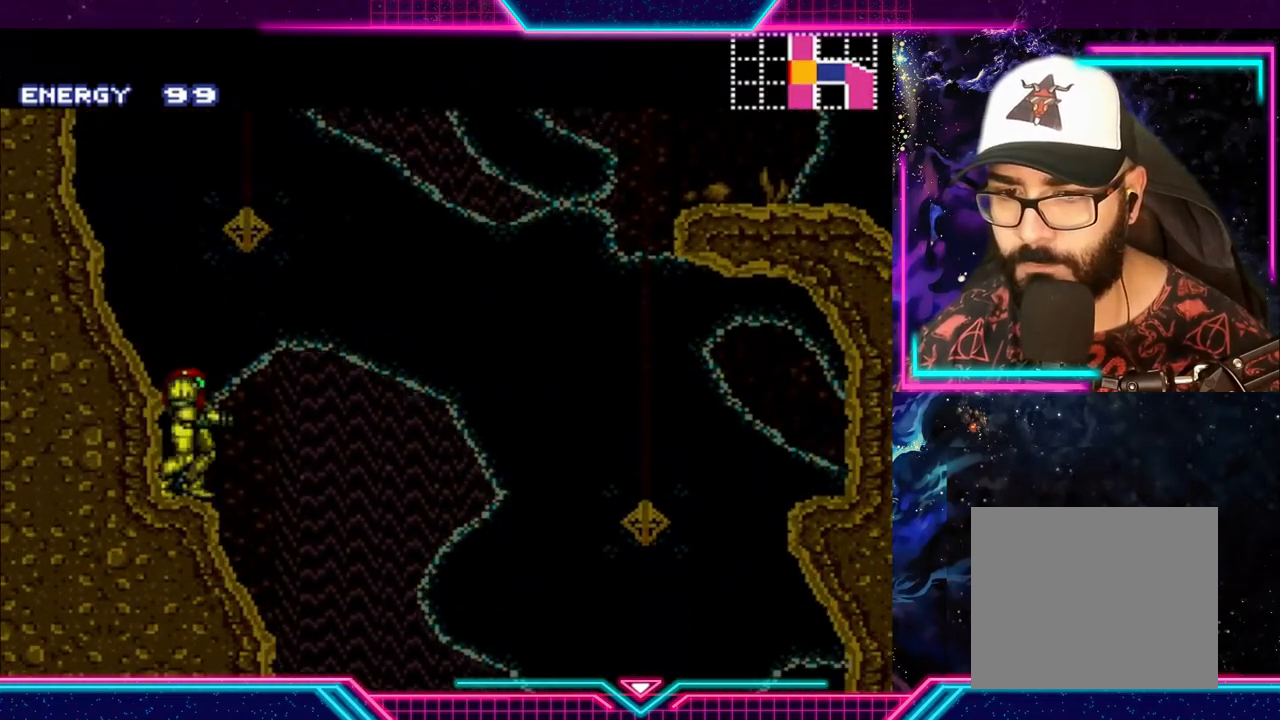
Gameplay with a controller (Xbox layout); each line is a JSON object with the inputs held at the frame after it. "events" lists button and stick changes between this image and that frame as [ms after this image, input, new state], when the widget could be followed in between. Not read: L3 R3 right_stick.
{"buttons": ["A", "Y"], "left_stick": "right", "events": [[133, "left_stick", "right"], [267, "A", "down"]]}
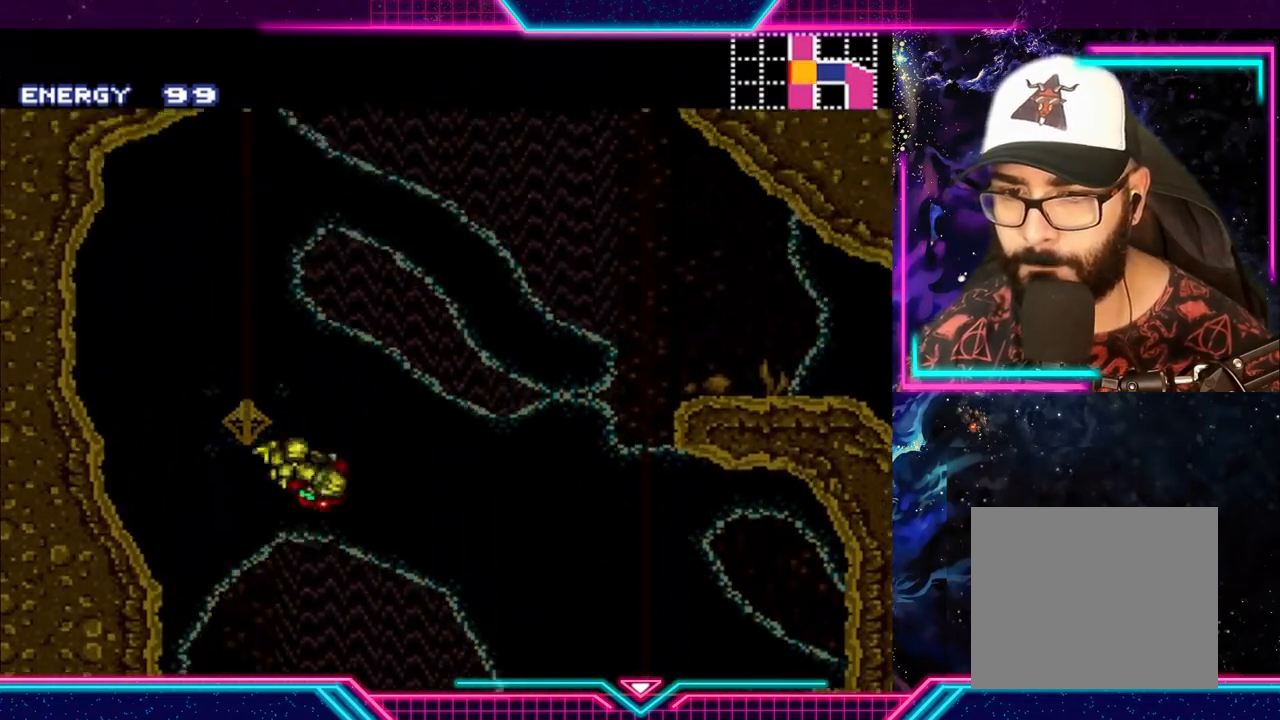
{"buttons": ["A", "Y"], "left_stick": "right", "events": []}
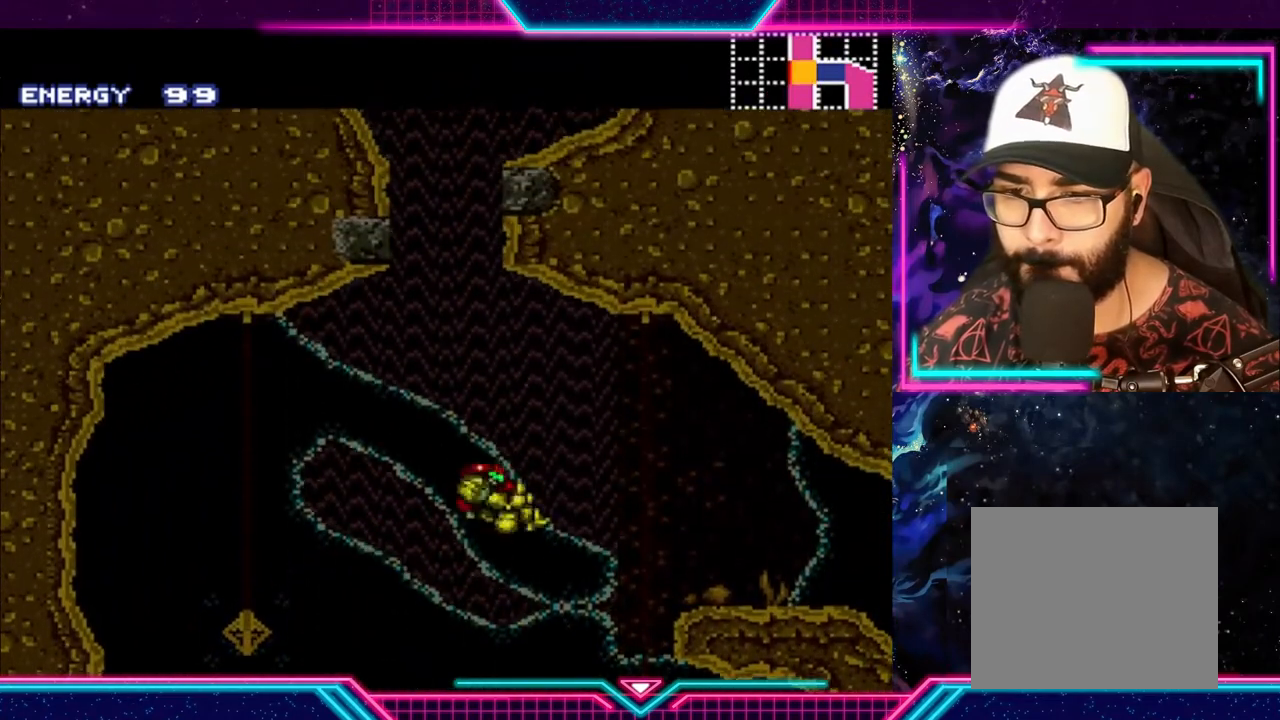
{"buttons": [], "left_stick": "left", "events": [[333, "Y", "up"], [400, "A", "up"], [433, "left_stick", "left"], [467, "A", "down"], [500, "A", "up"]]}
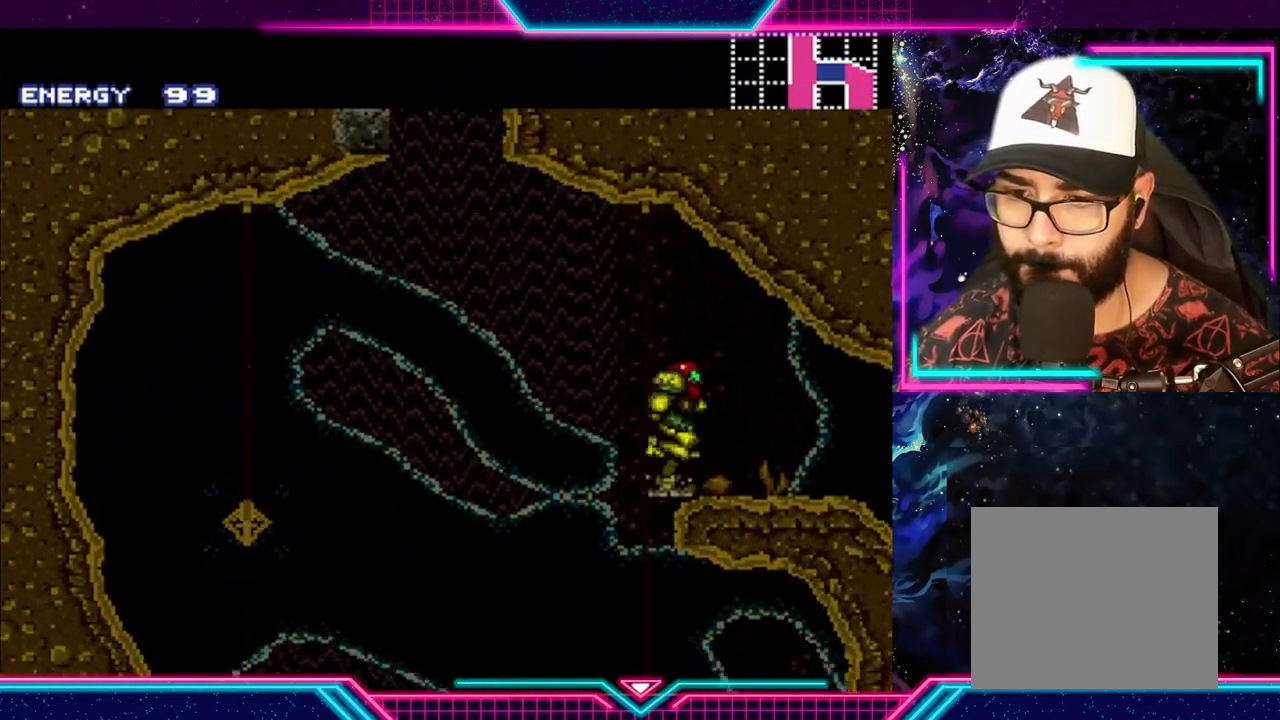
{"buttons": [], "left_stick": "right", "events": [[67, "A", "down"], [67, "left_stick", "right"], [400, "A", "up"]]}
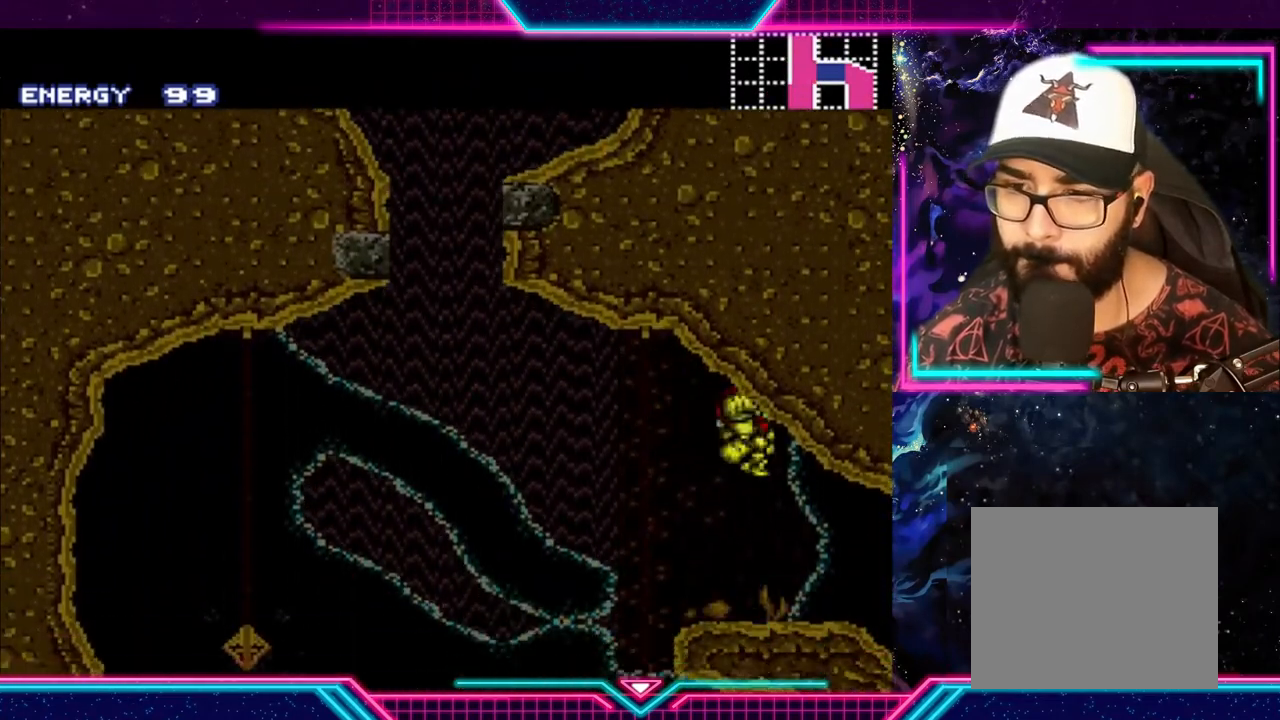
{"buttons": ["Y"], "left_stick": "right", "events": [[200, "Y", "down"]]}
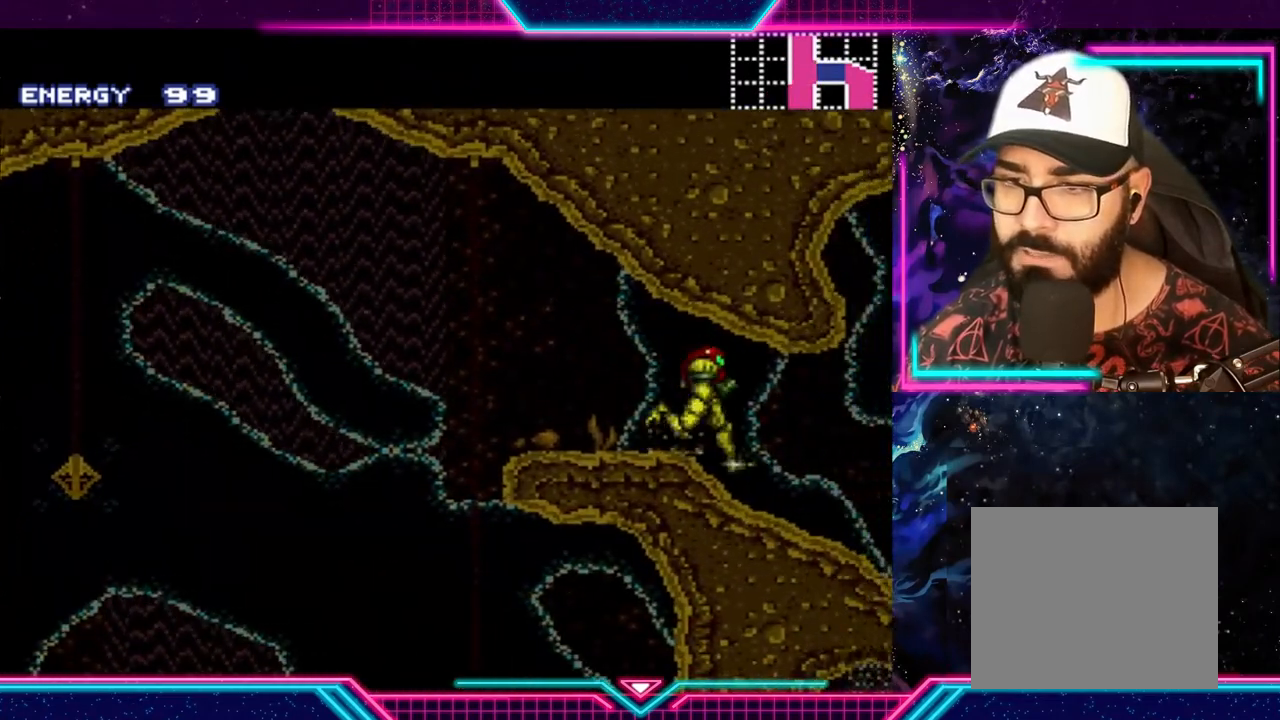
{"buttons": [], "left_stick": "center", "events": [[167, "Y", "up"], [167, "left_stick", "center"]]}
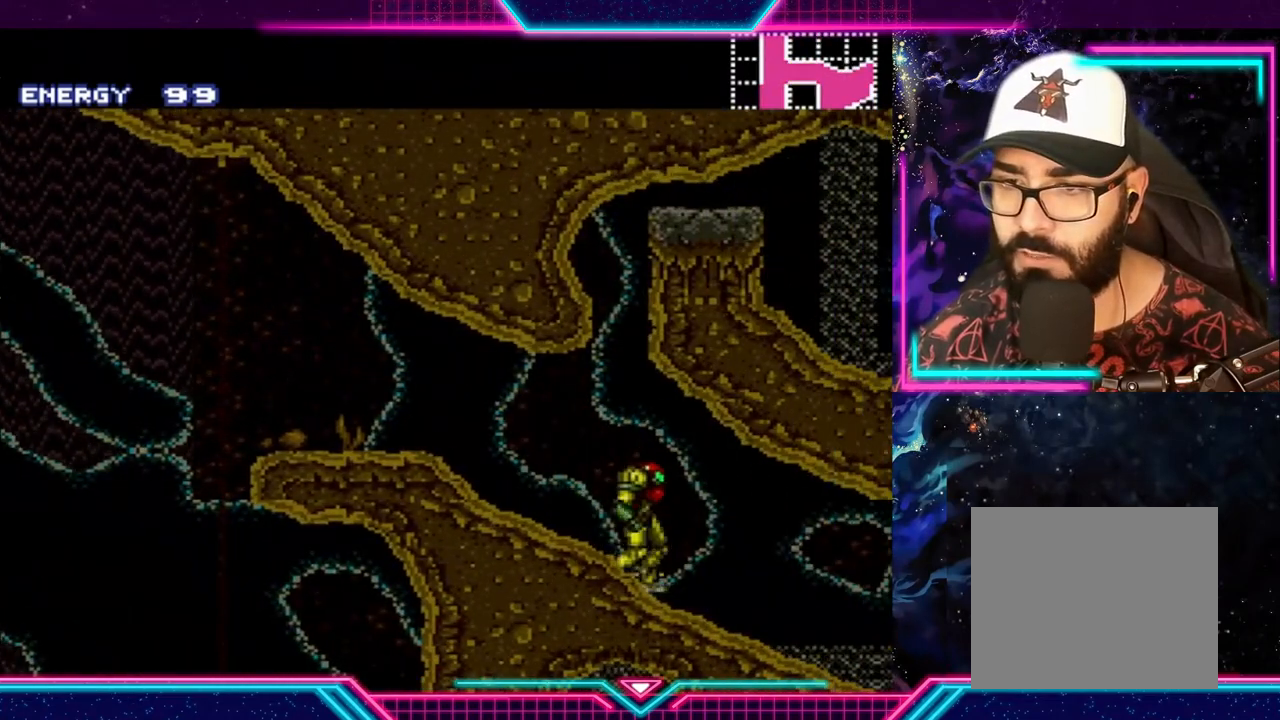
{"buttons": [], "left_stick": "center", "events": [[33, "left_stick", "right"], [267, "left_stick", "center"]]}
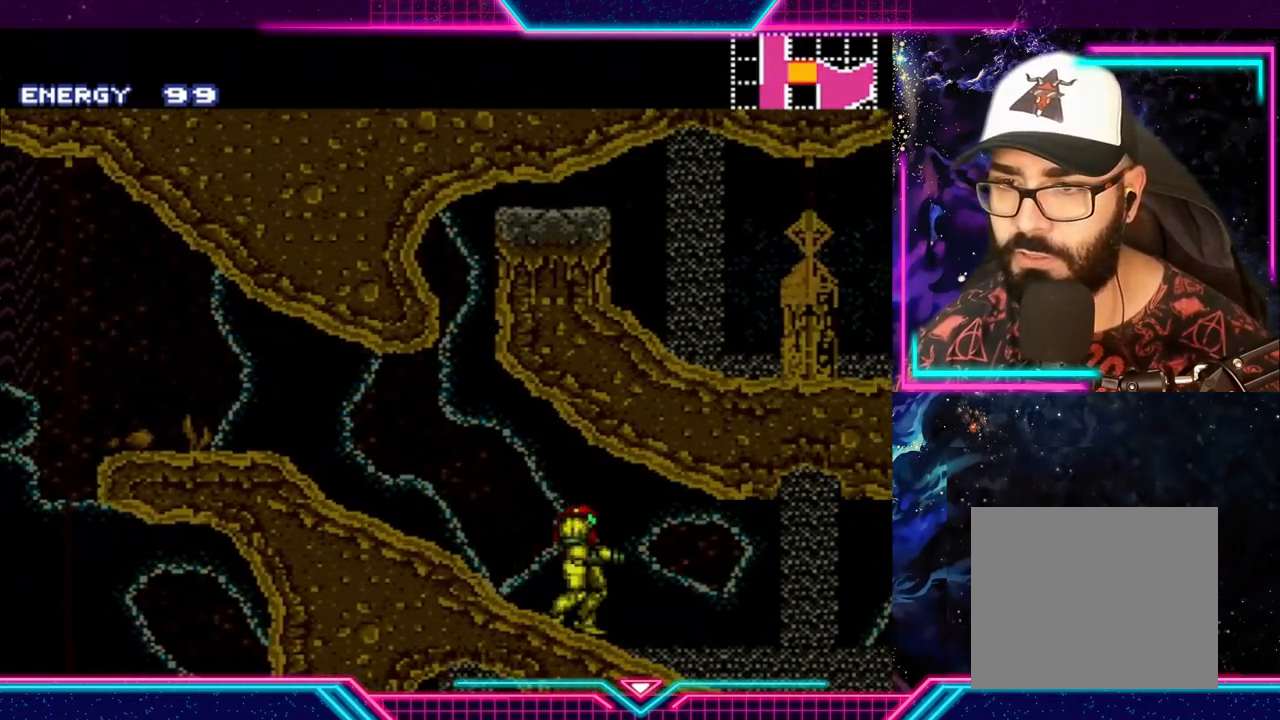
{"buttons": [], "left_stick": "left", "events": [[200, "left_stick", "left"]]}
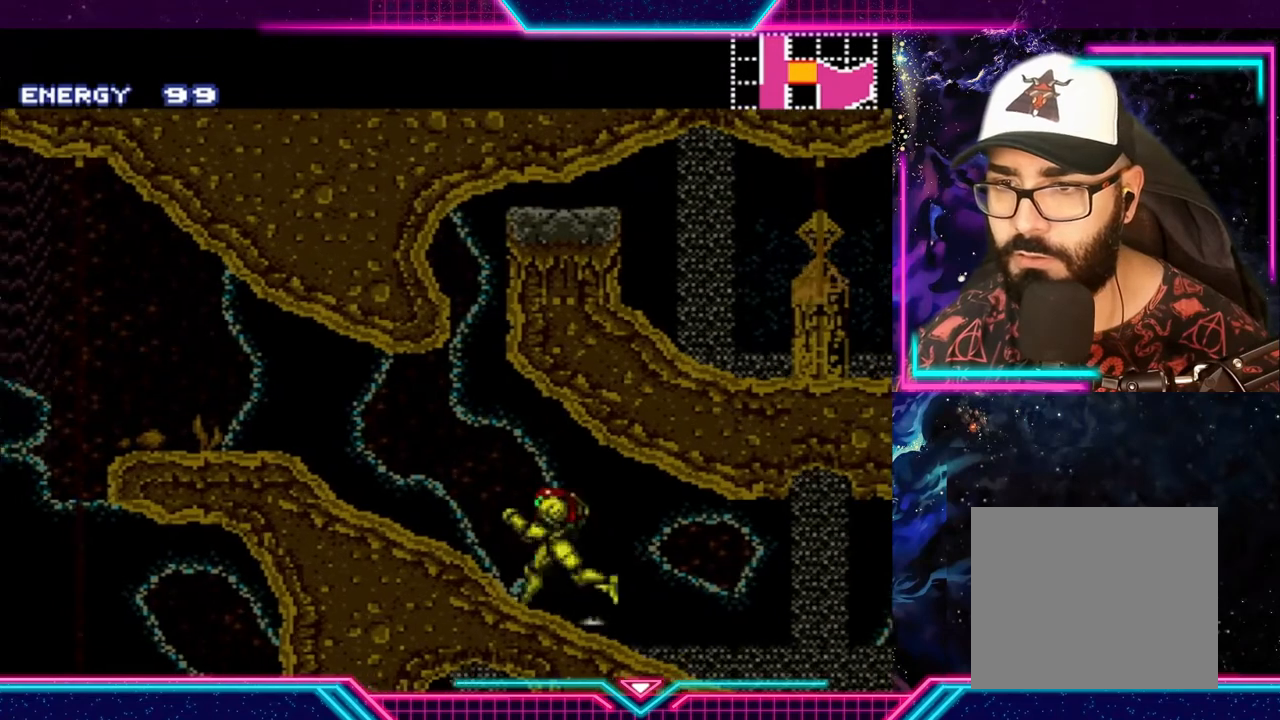
{"buttons": [], "left_stick": "center", "events": [[167, "left_stick", "right"], [300, "left_stick", "center"]]}
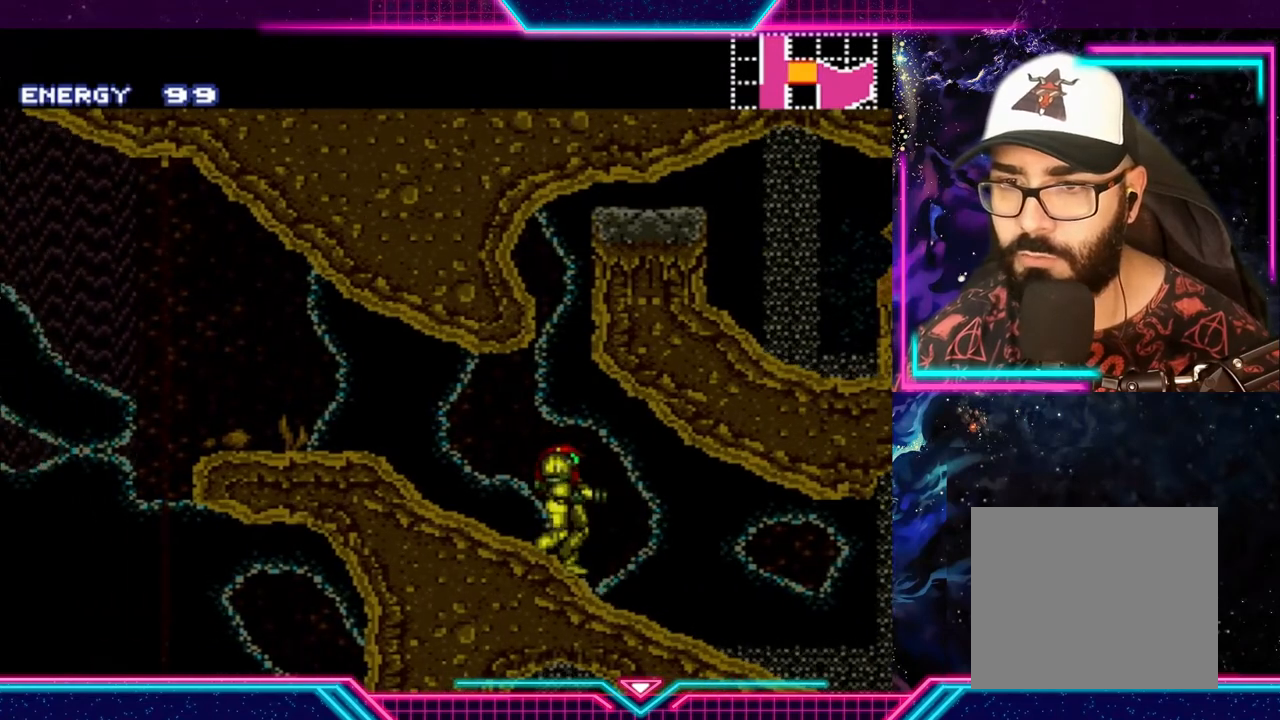
{"buttons": ["A"], "left_stick": "down", "events": [[133, "A", "down"], [267, "left_stick", "down"]]}
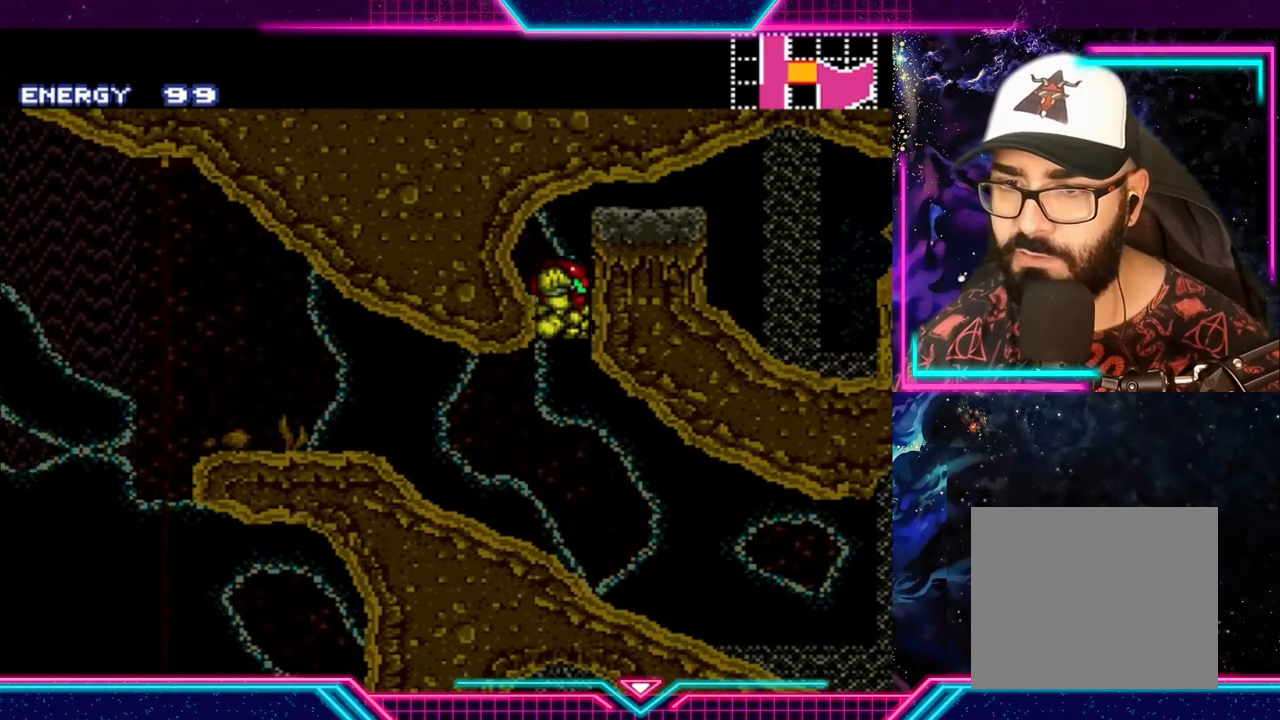
{"buttons": ["A"], "left_stick": "right", "events": [[100, "left_stick", "down-right"], [200, "left_stick", "right"]]}
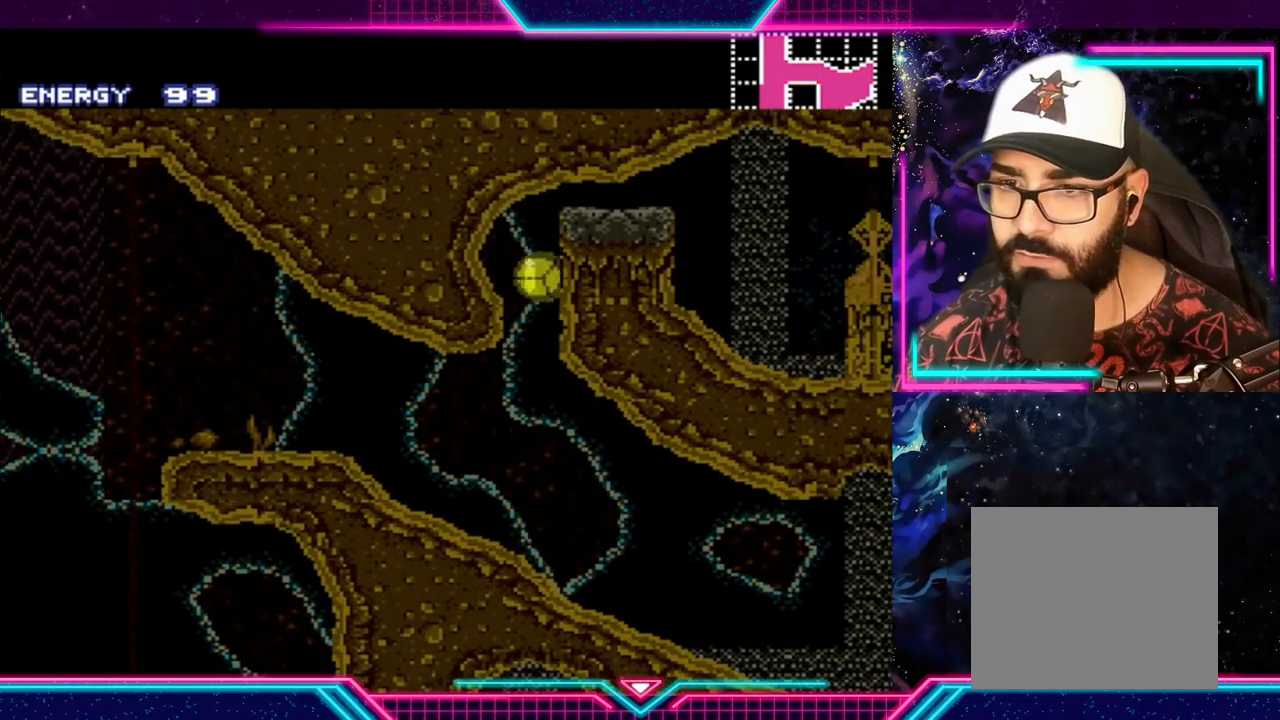
{"buttons": [], "left_stick": "left", "events": [[100, "A", "up"], [133, "left_stick", "up"], [333, "left_stick", "center"], [500, "left_stick", "left"]]}
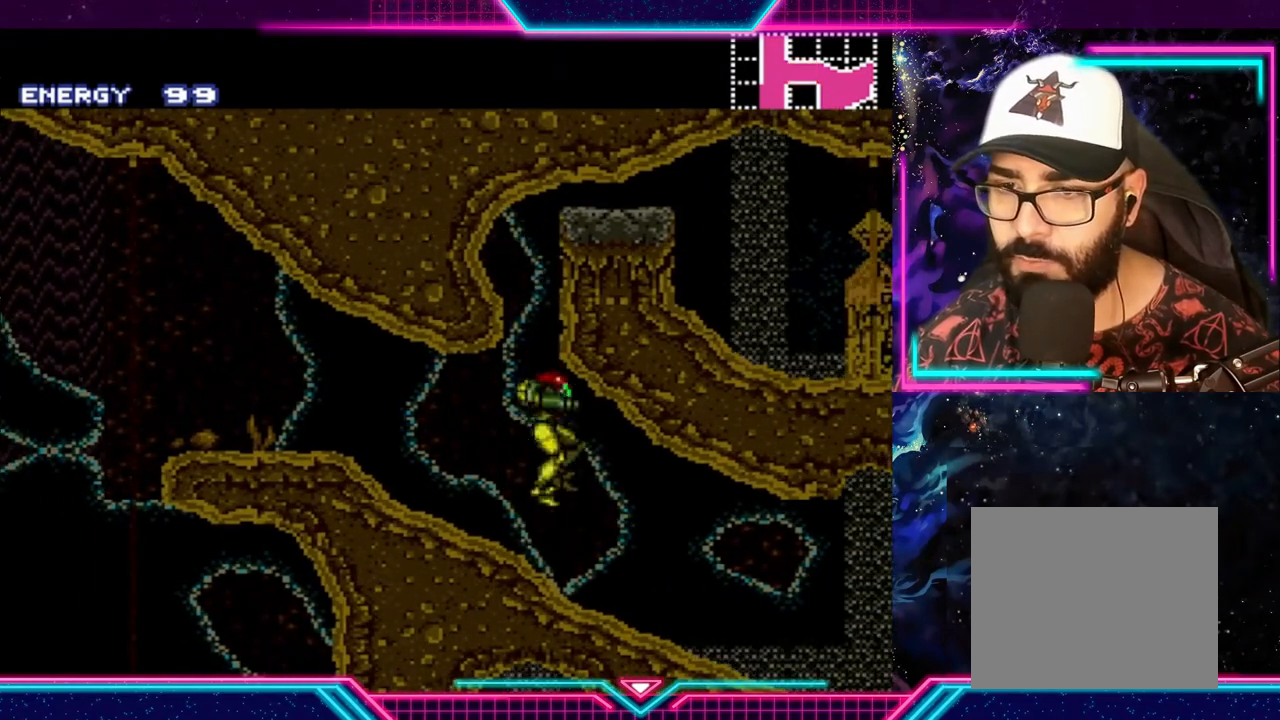
{"buttons": [], "left_stick": "center", "events": [[233, "left_stick", "center"], [367, "left_stick", "right"], [500, "left_stick", "center"]]}
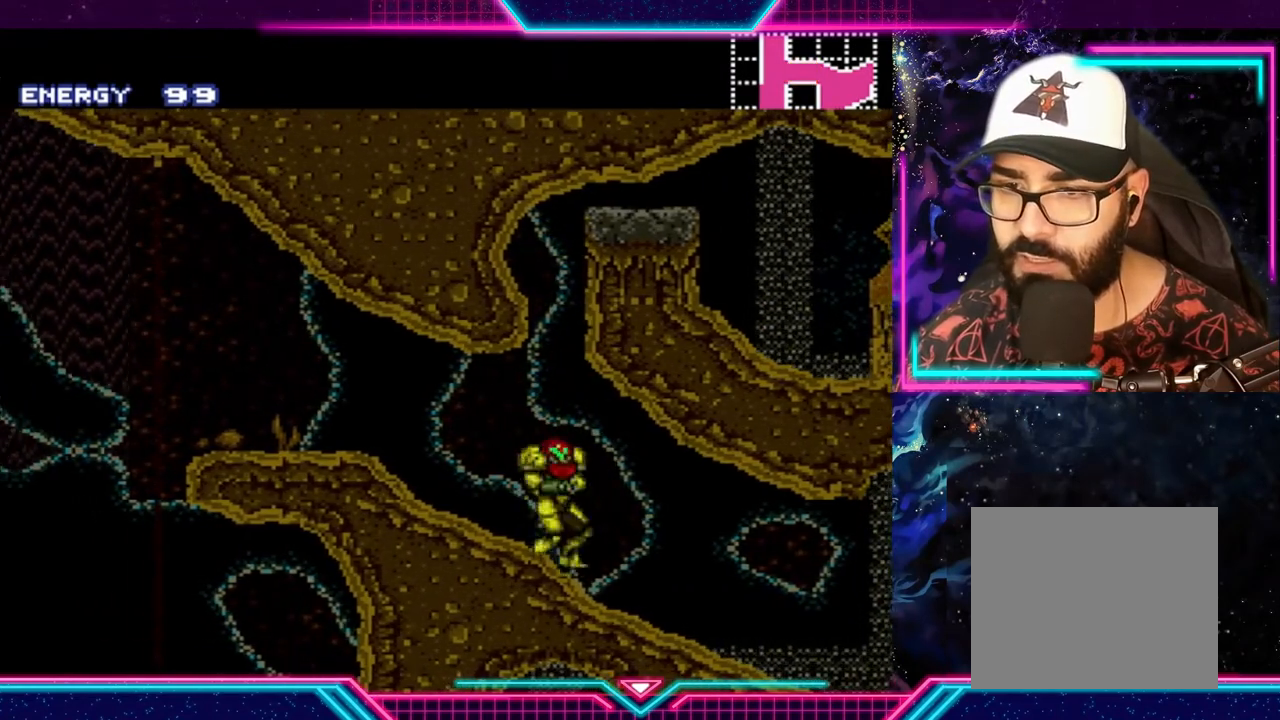
{"buttons": ["A"], "left_stick": "down", "events": [[200, "A", "down"], [467, "left_stick", "down"]]}
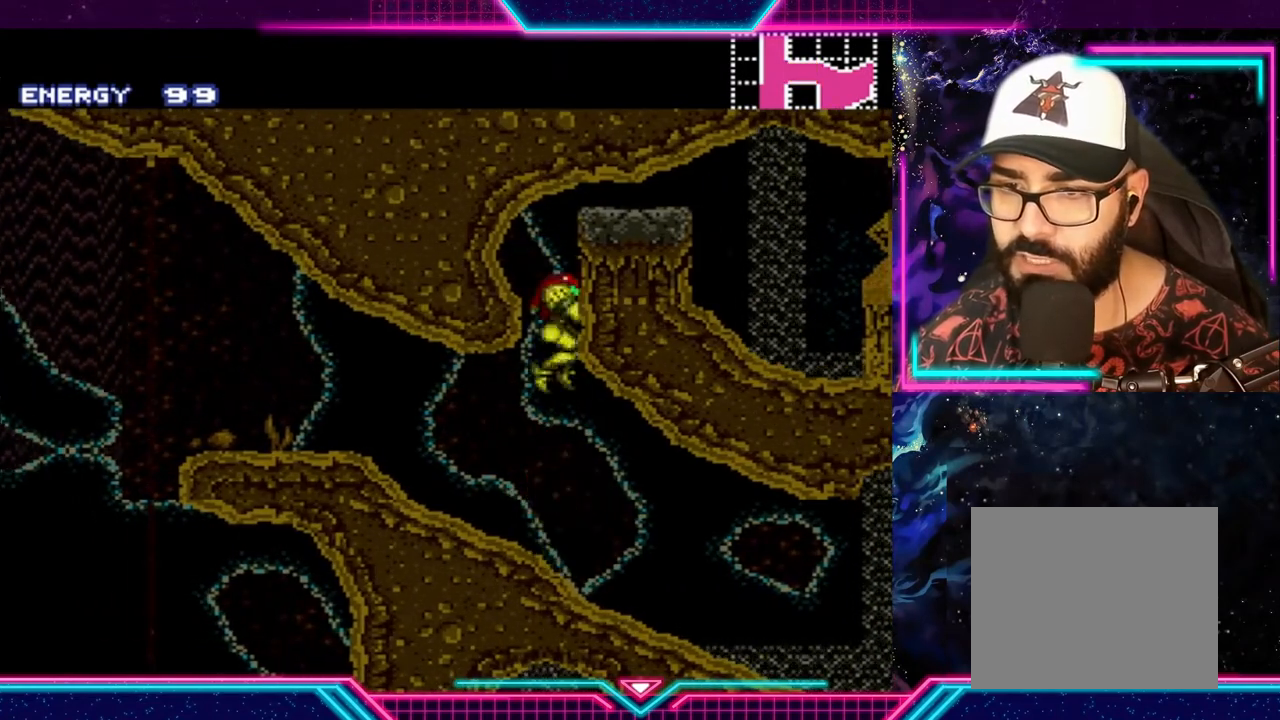
{"buttons": ["A"], "left_stick": "right", "events": [[67, "left_stick", "center"], [133, "left_stick", "down"], [267, "left_stick", "right"]]}
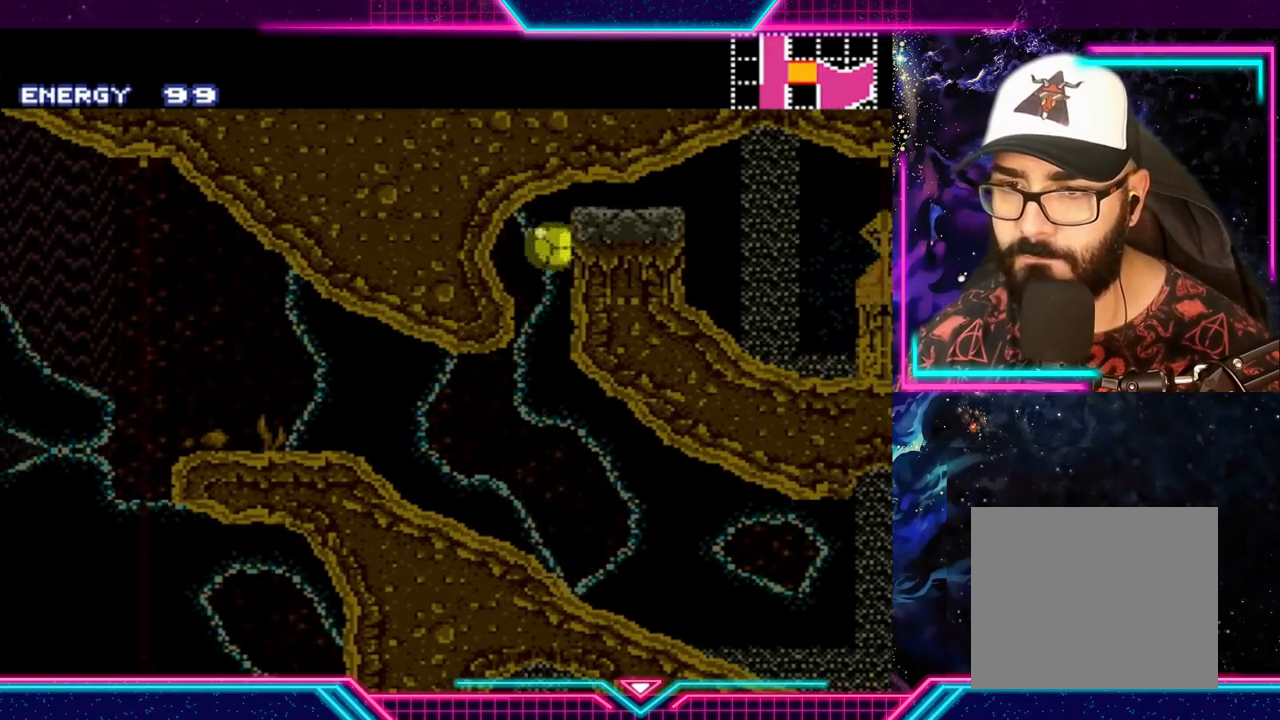
{"buttons": [], "left_stick": "center", "events": [[233, "A", "up"], [233, "left_stick", "up-left"], [500, "left_stick", "center"]]}
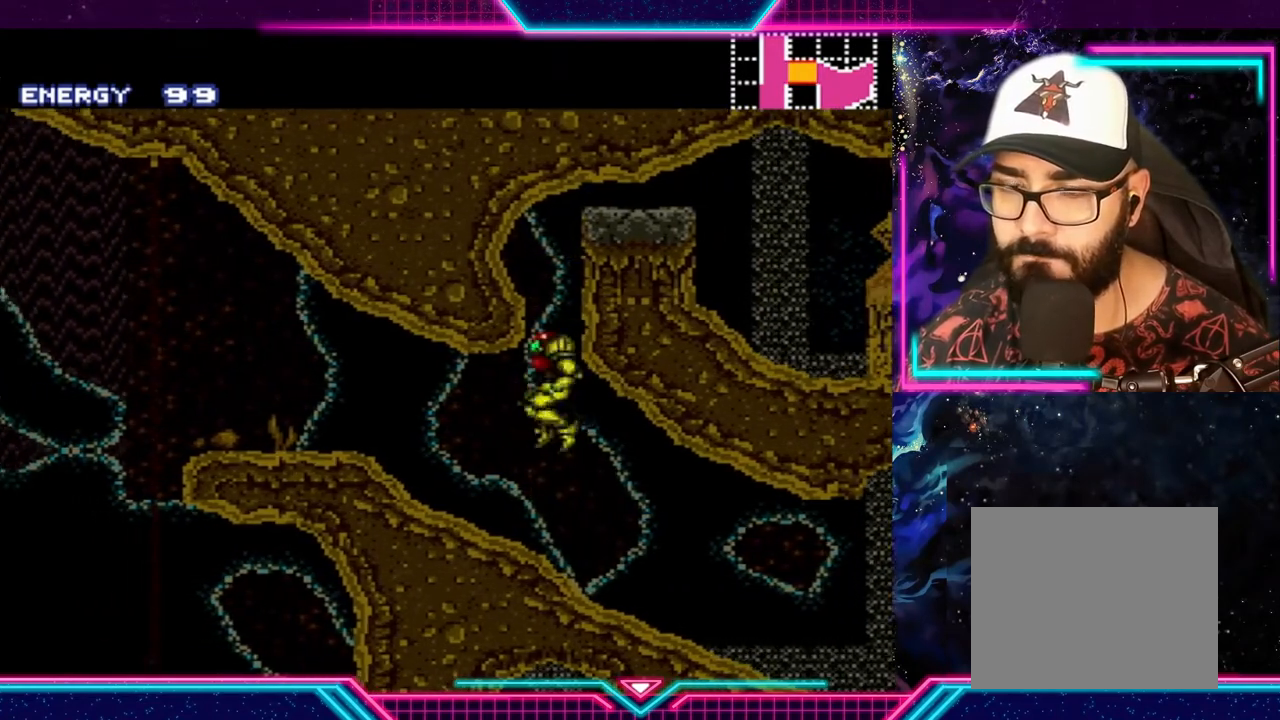
{"buttons": [], "left_stick": "center", "events": [[367, "left_stick", "left"], [500, "left_stick", "center"]]}
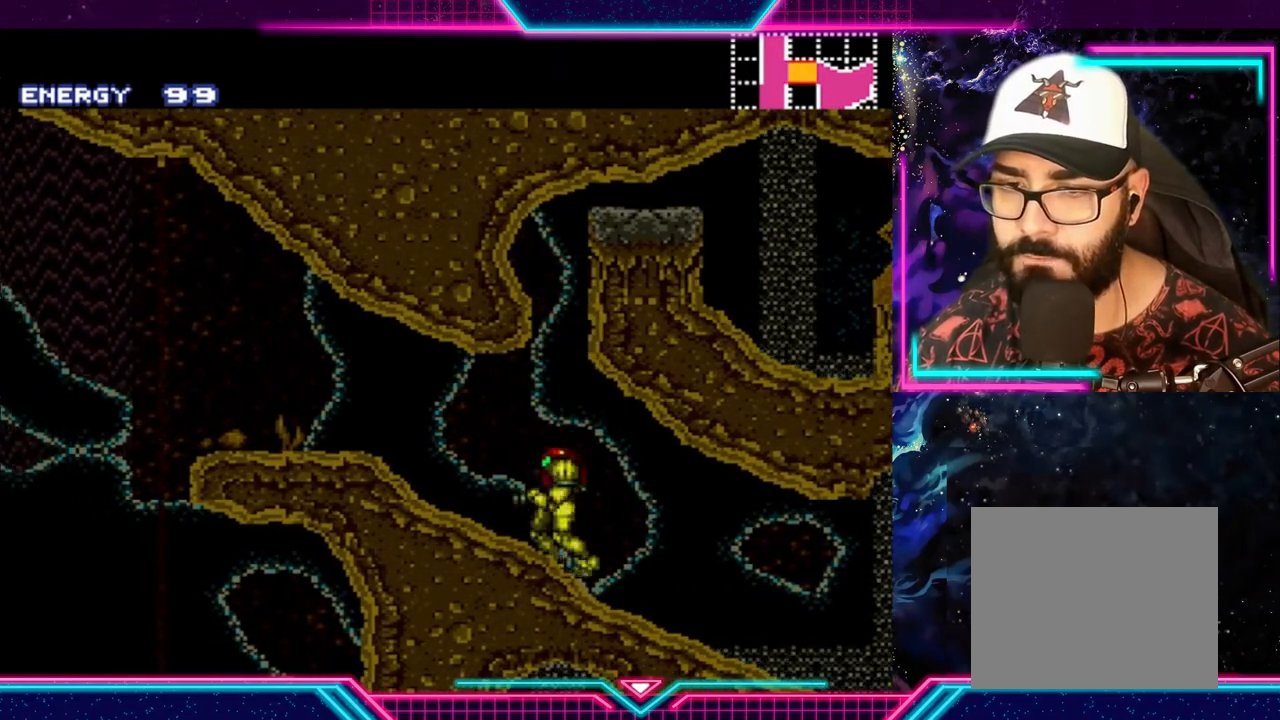
{"buttons": ["A"], "left_stick": "right", "events": [[67, "left_stick", "left"], [233, "left_stick", "right"], [267, "A", "down"]]}
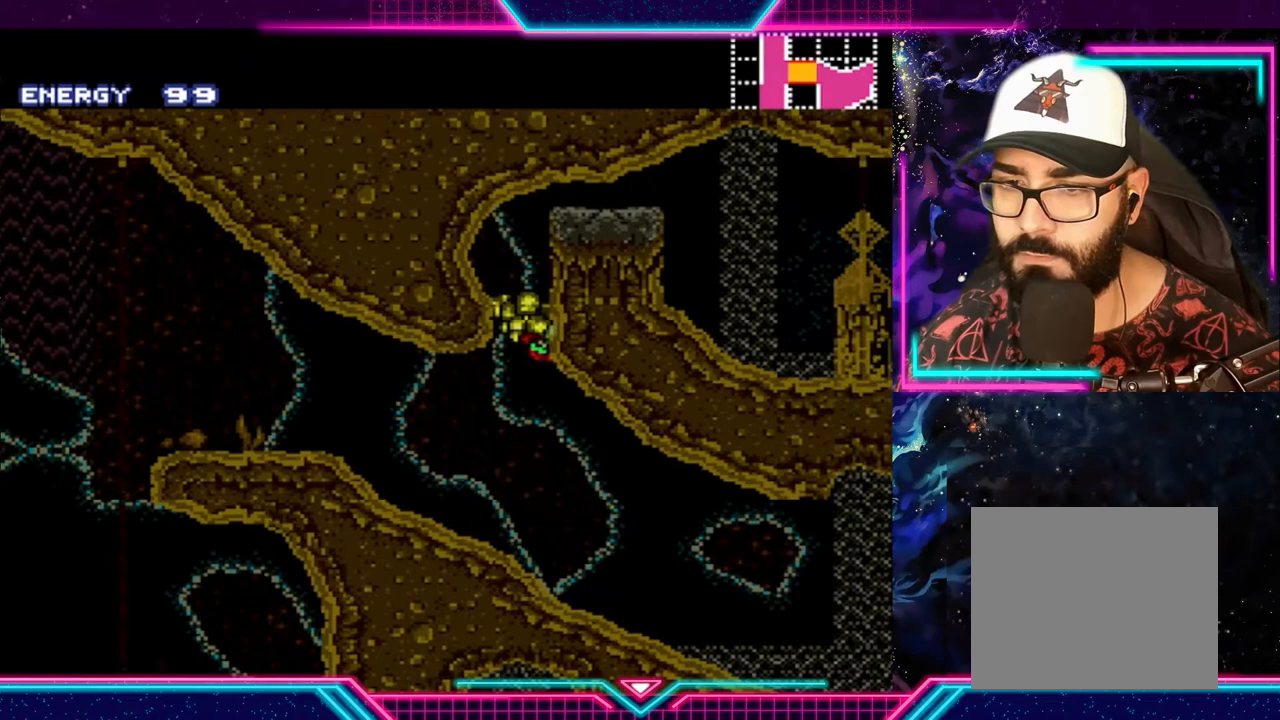
{"buttons": ["A"], "left_stick": "left", "events": [[167, "left_stick", "center"], [267, "A", "up"], [500, "A", "down"], [500, "left_stick", "left"]]}
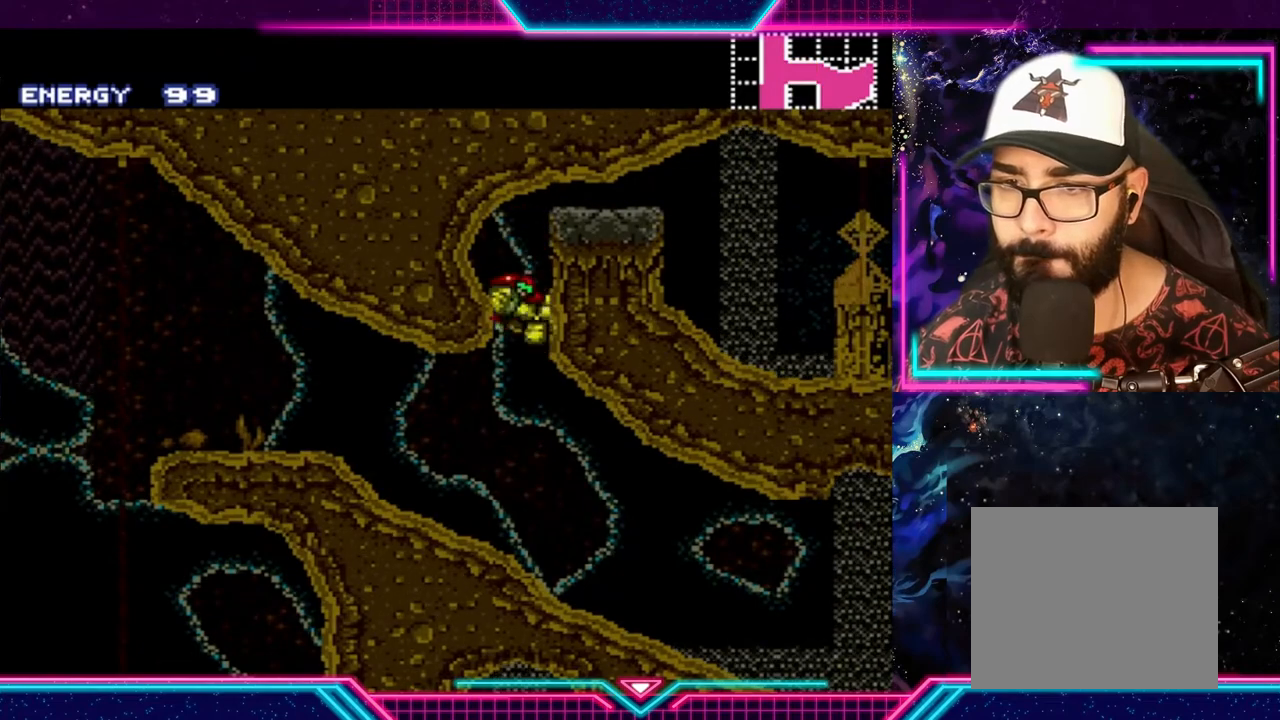
{"buttons": ["A"], "left_stick": "center", "events": [[100, "A", "up"], [133, "A", "down"], [133, "left_stick", "right"], [500, "left_stick", "center"]]}
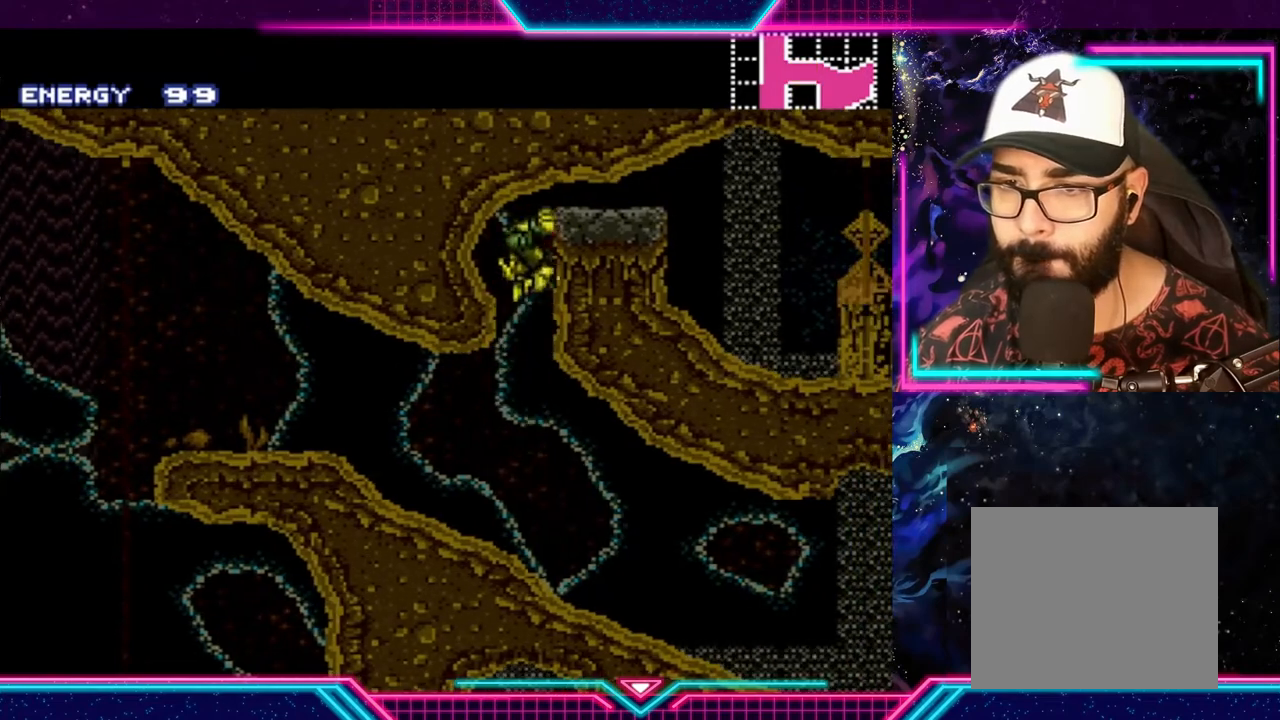
{"buttons": [], "left_stick": "right", "events": [[33, "left_stick", "down"], [367, "left_stick", "center"], [400, "A", "up"], [433, "left_stick", "right"]]}
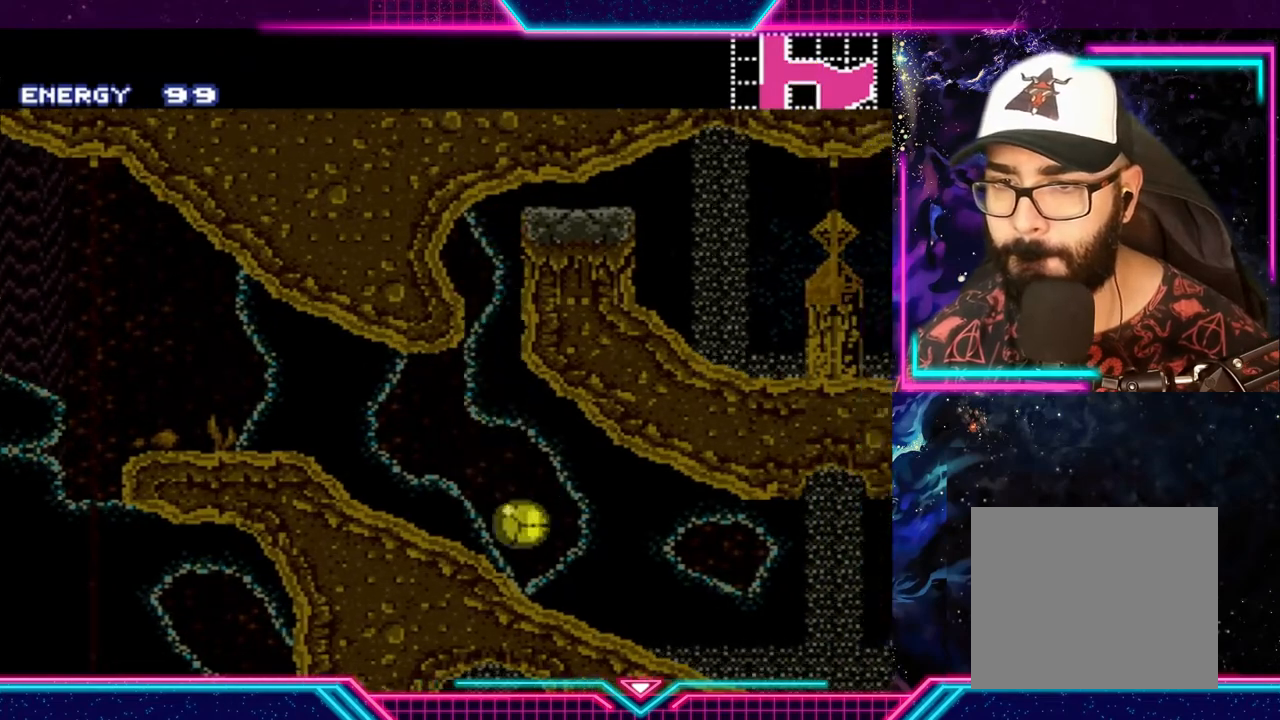
{"buttons": ["Y"], "left_stick": "up-right", "events": [[233, "Y", "down"], [267, "left_stick", "up-right"]]}
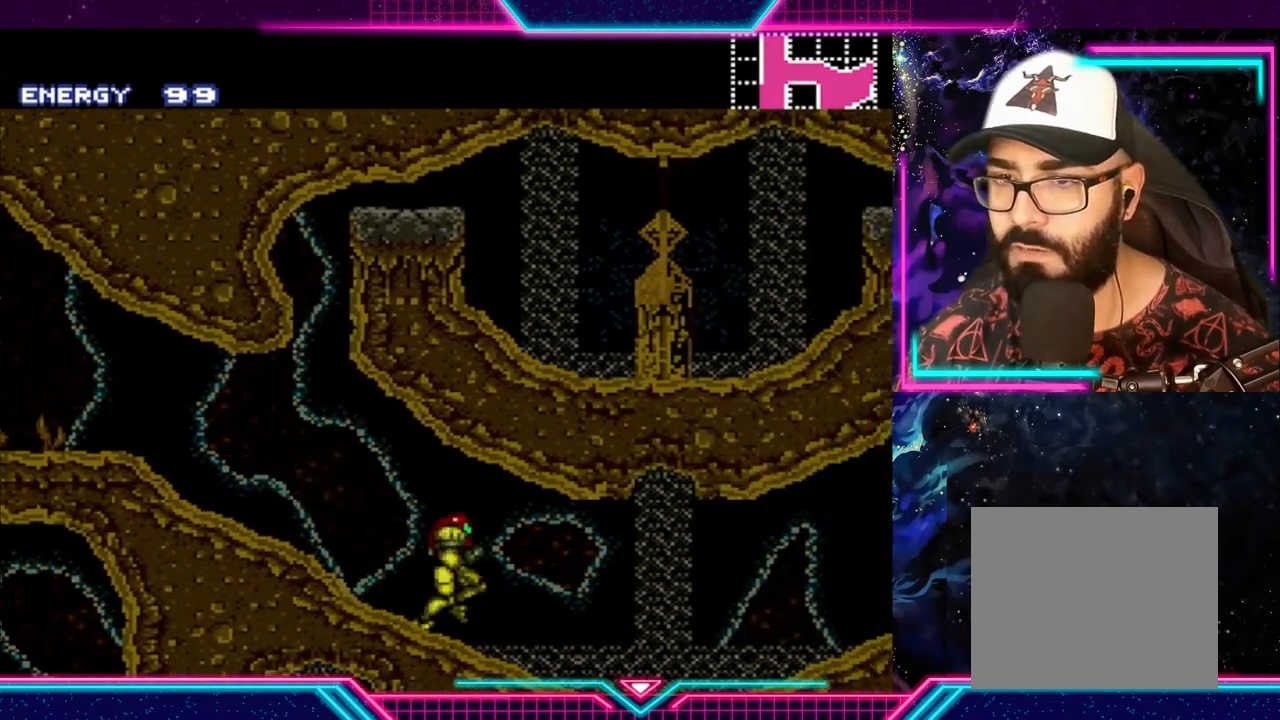
{"buttons": ["Y"], "left_stick": "right", "events": [[33, "left_stick", "right"]]}
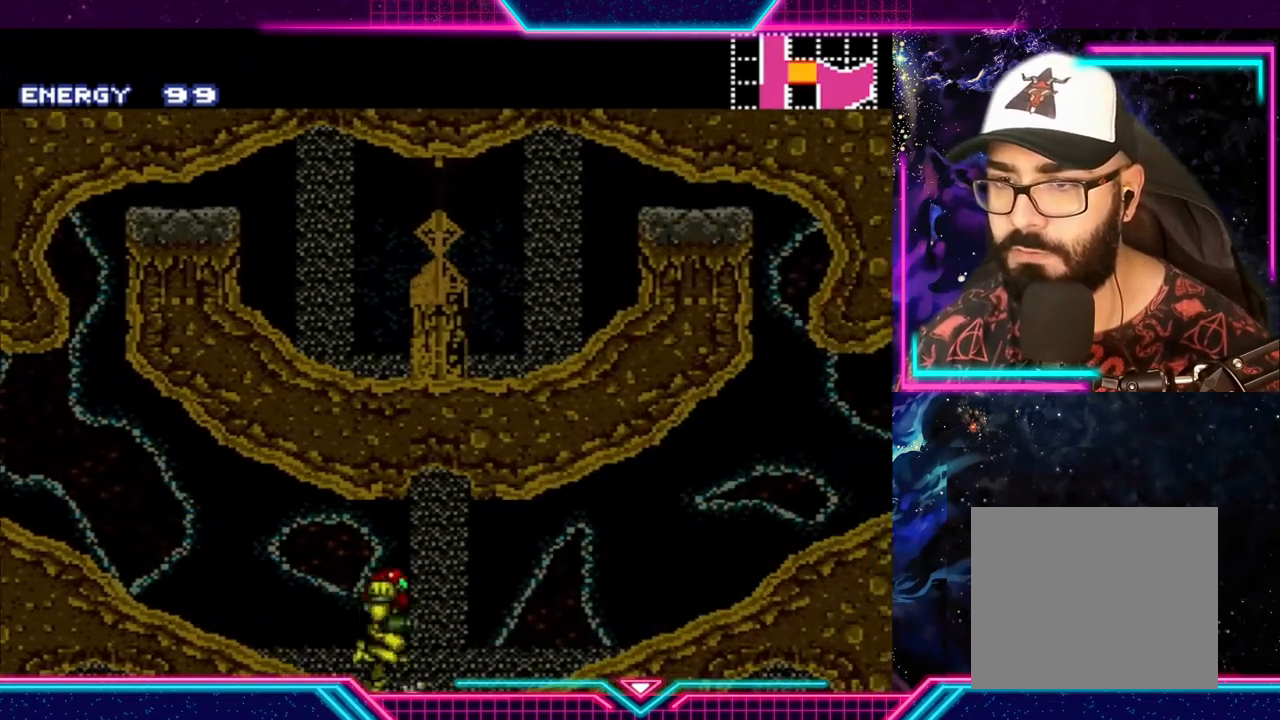
{"buttons": ["A", "Y"], "left_stick": "right", "events": [[467, "A", "down"]]}
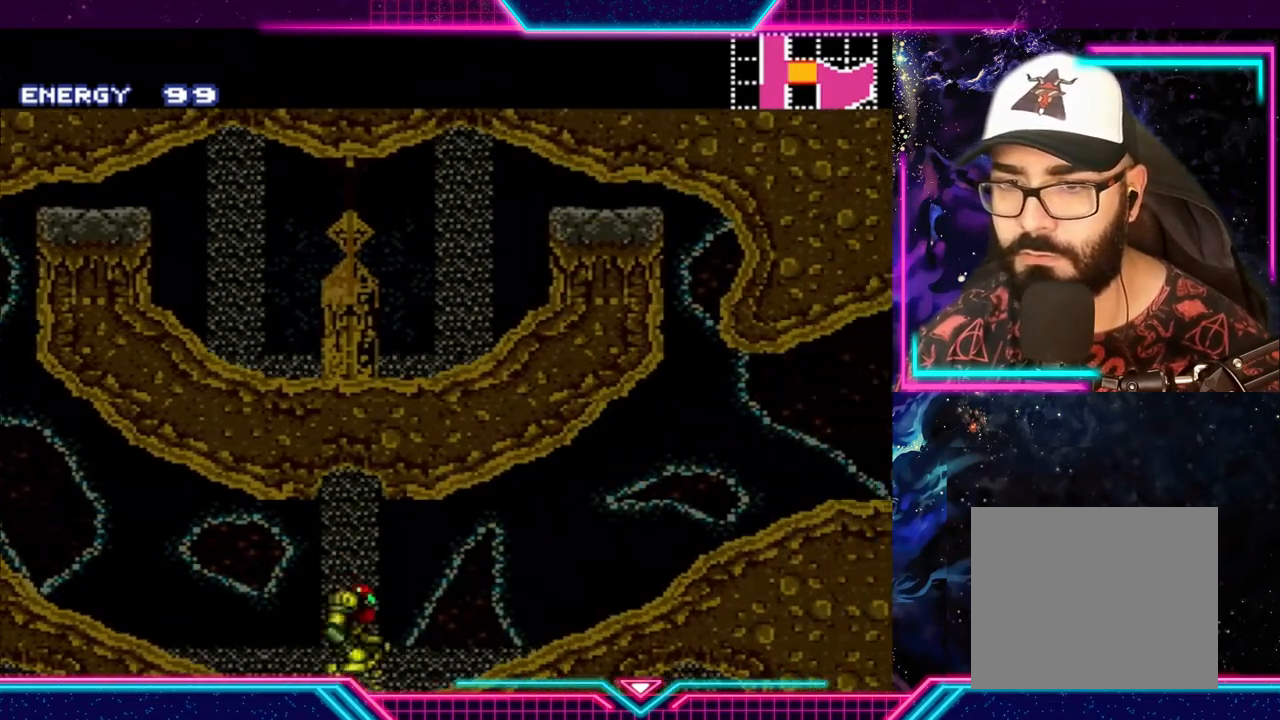
{"buttons": ["A", "Y"], "left_stick": "right", "events": [[367, "A", "up"], [467, "A", "down"]]}
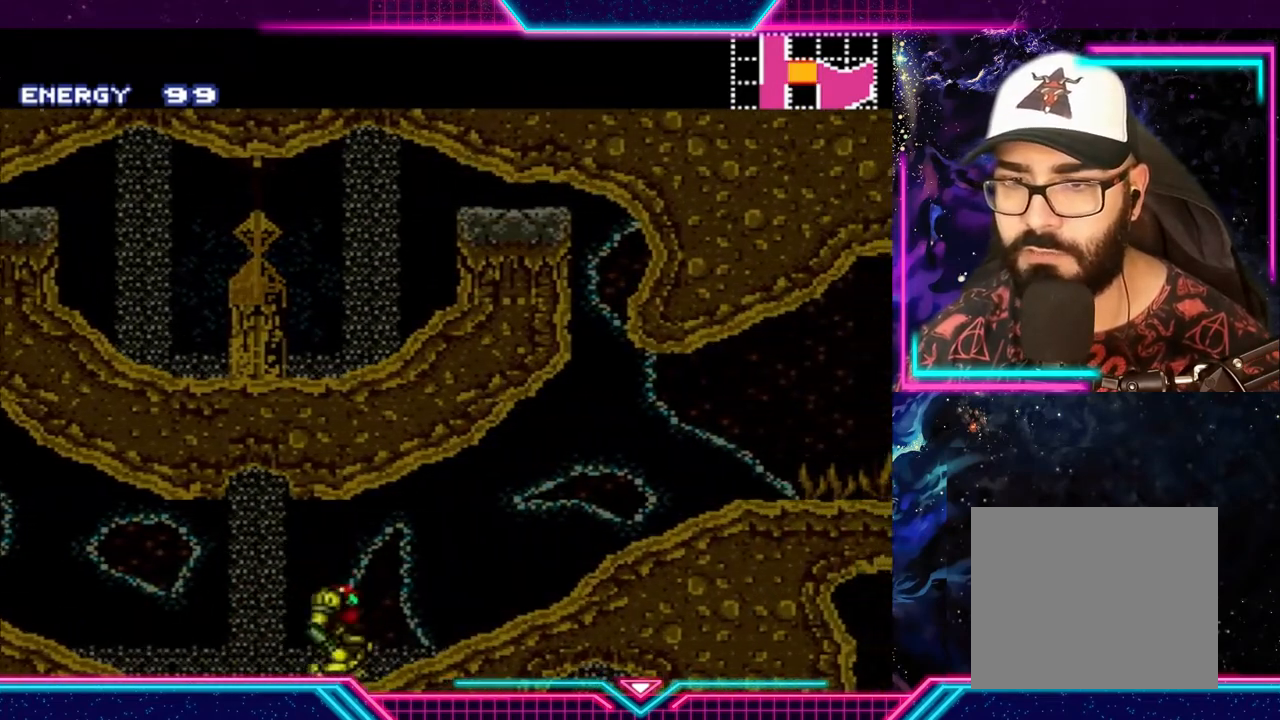
{"buttons": ["Y"], "left_stick": "right", "events": [[167, "A", "up"], [333, "A", "down"], [500, "A", "up"]]}
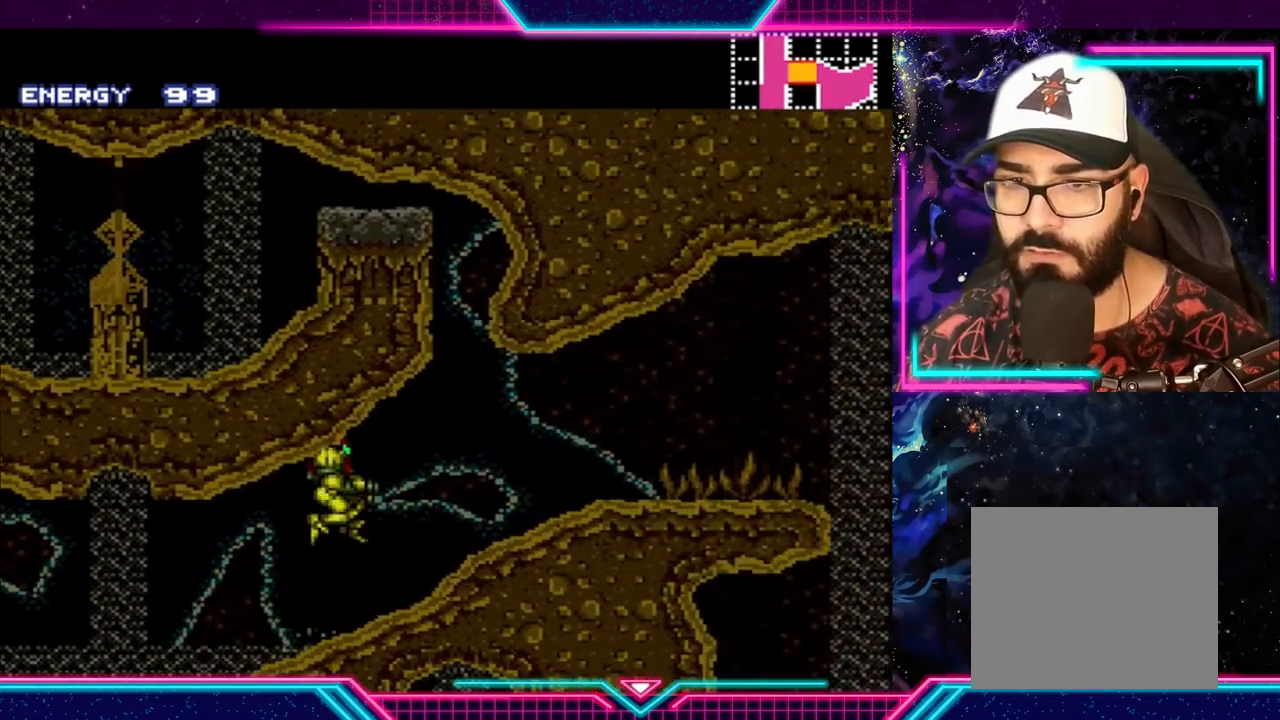
{"buttons": ["Y"], "left_stick": "right", "events": []}
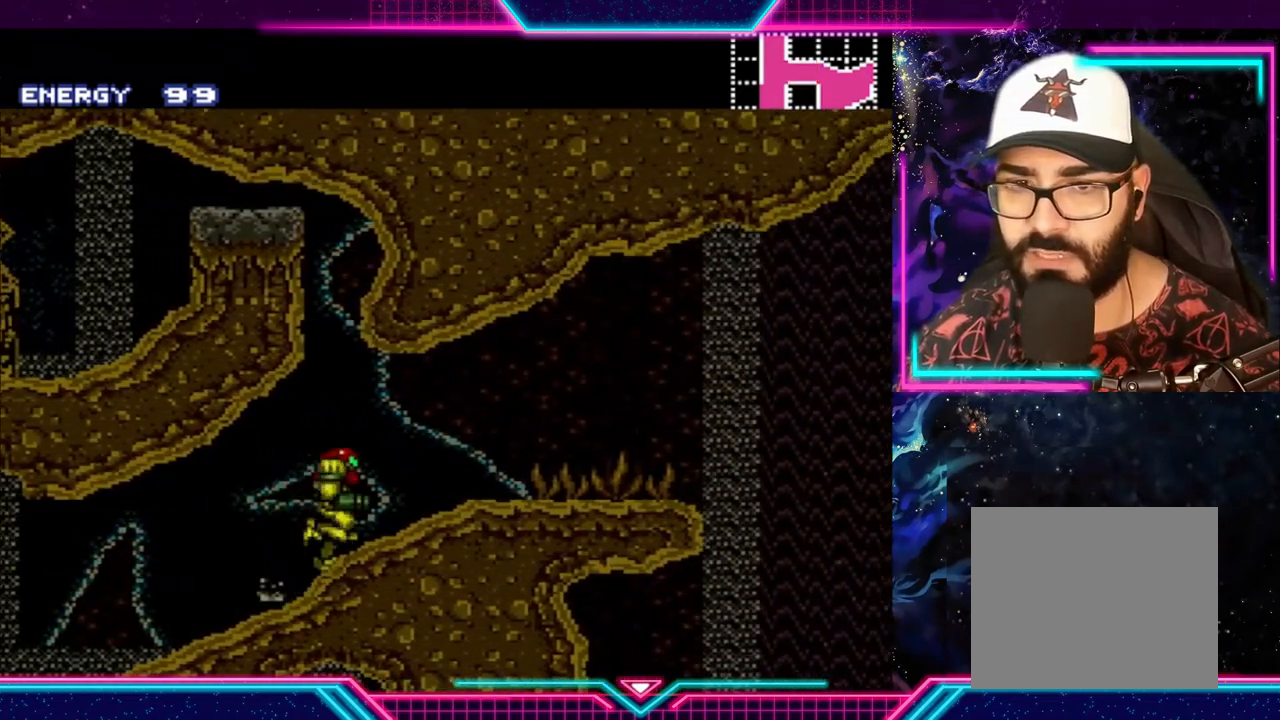
{"buttons": ["Y"], "left_stick": "center", "events": [[300, "left_stick", "center"]]}
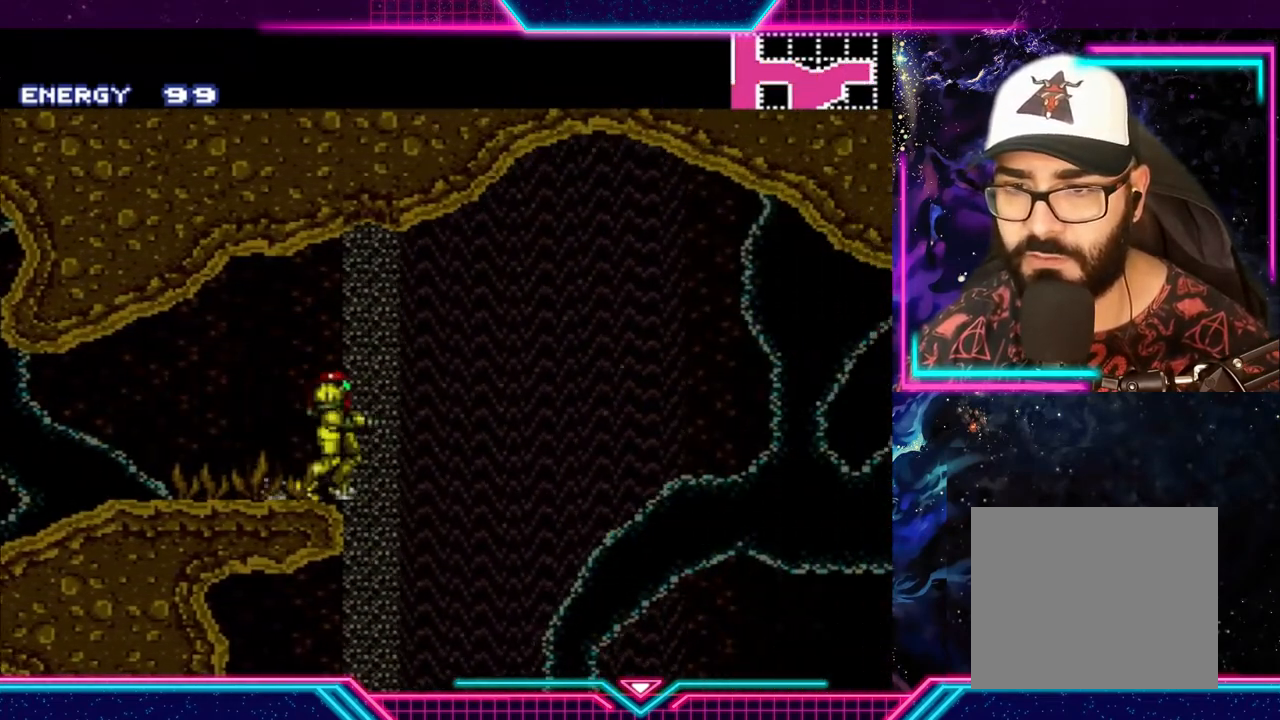
{"buttons": ["A", "Y"], "left_stick": "right", "events": [[133, "left_stick", "right"], [267, "A", "down"], [433, "Y", "up"], [500, "Y", "down"]]}
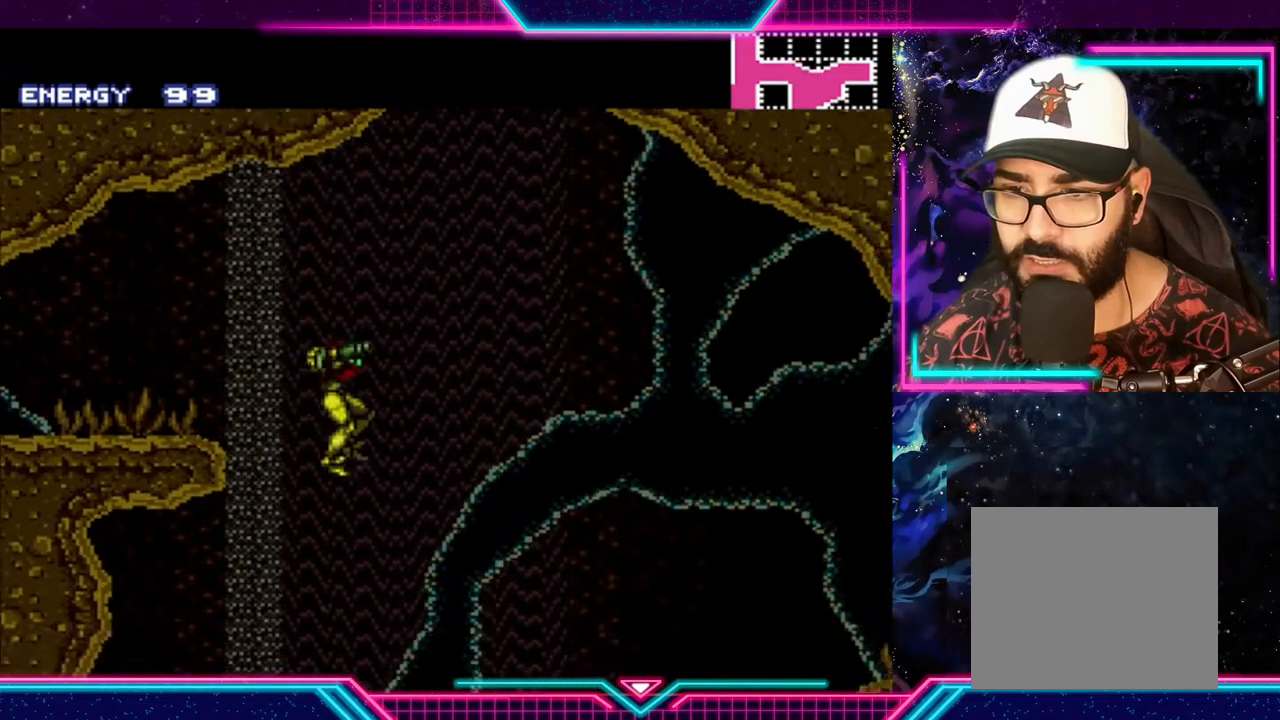
{"buttons": ["Y"], "left_stick": "right", "events": [[133, "A", "up"]]}
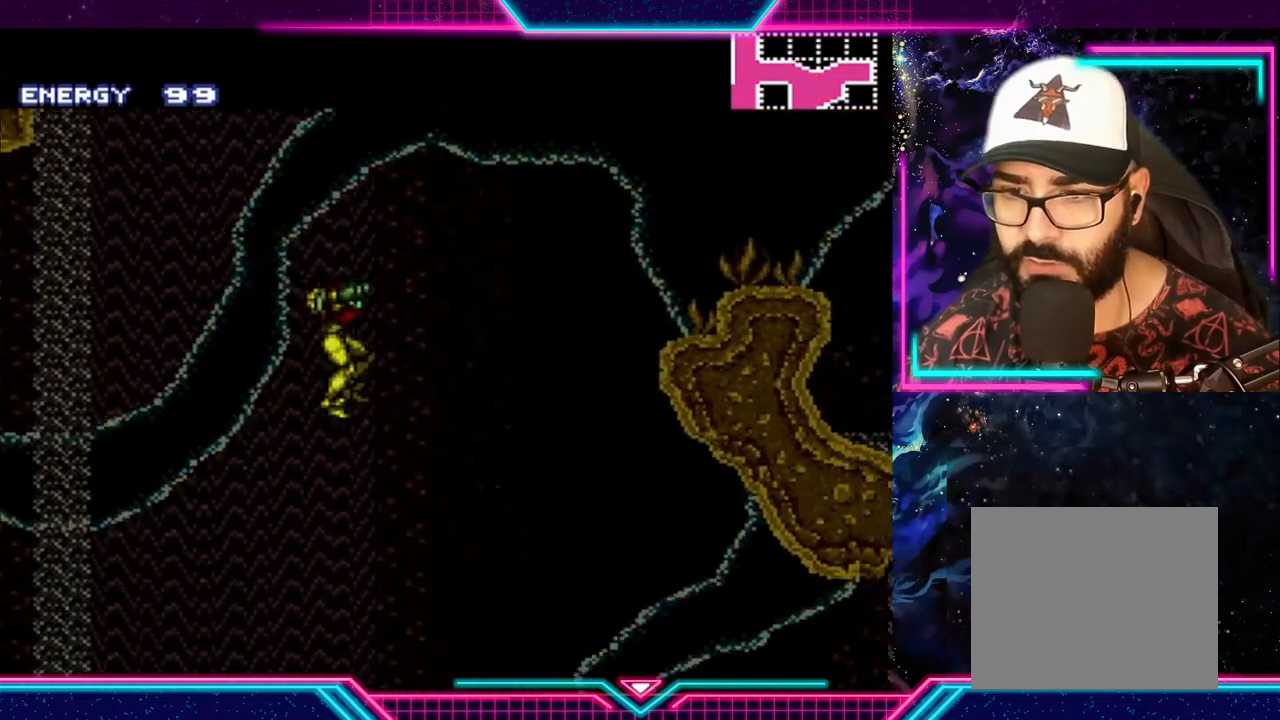
{"buttons": ["Y"], "left_stick": "right", "events": []}